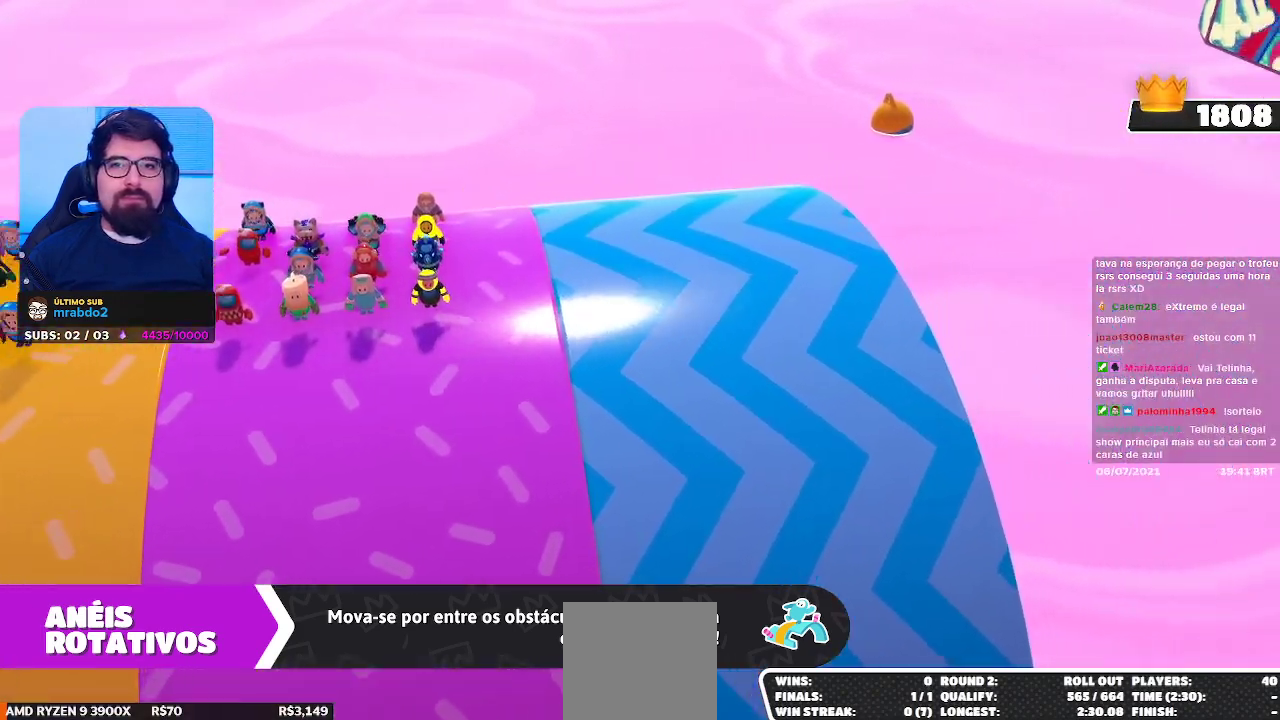
Gameplay with a controller (Xbox layout); each line is a JSON object with the inputs held at the frame after it. "events" lists button and stick changes between this image and that frame as [ms after this image, input, new state], when the widget could be followed in between.
{"buttons": [], "left_stick": "center", "right_stick": "right", "events": [[17, "left_stick", "up-right"], [183, "right_stick", "down"], [317, "left_stick", "up"], [367, "right_stick", "right"], [483, "left_stick", "center"]]}
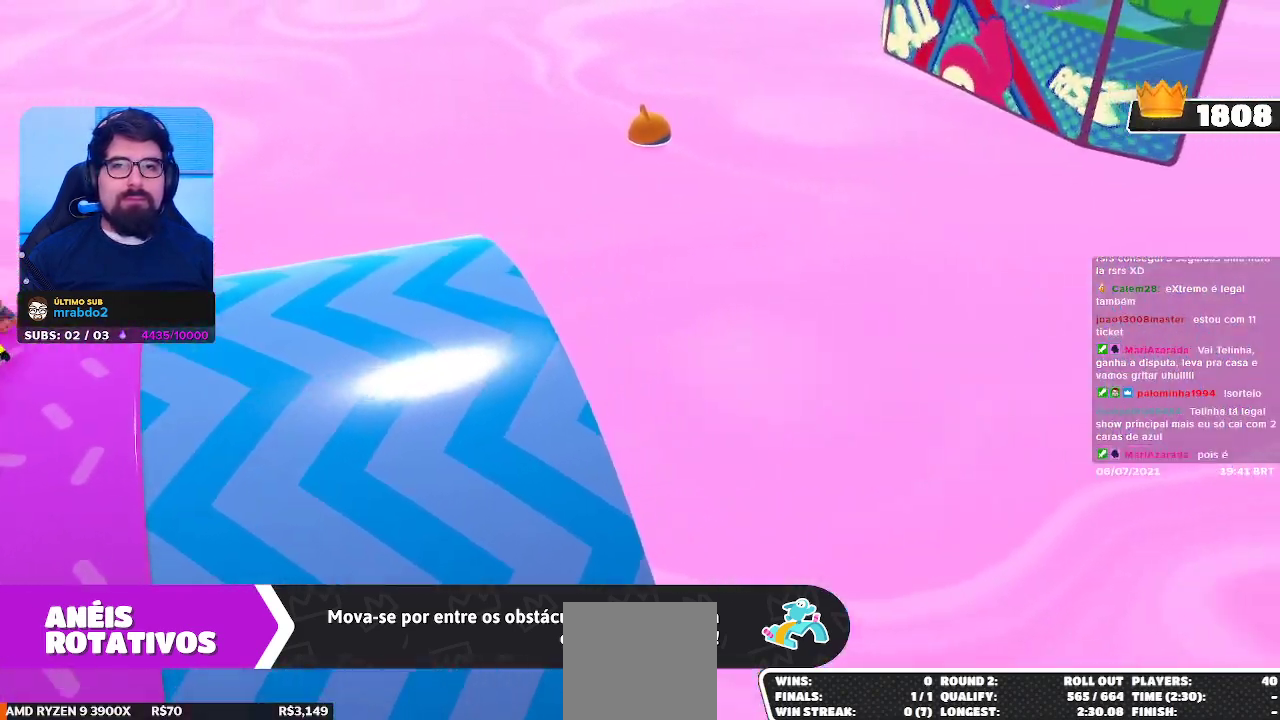
{"buttons": [], "left_stick": "center", "right_stick": "center", "events": [[50, "right_stick", "up"], [183, "right_stick", "center"]]}
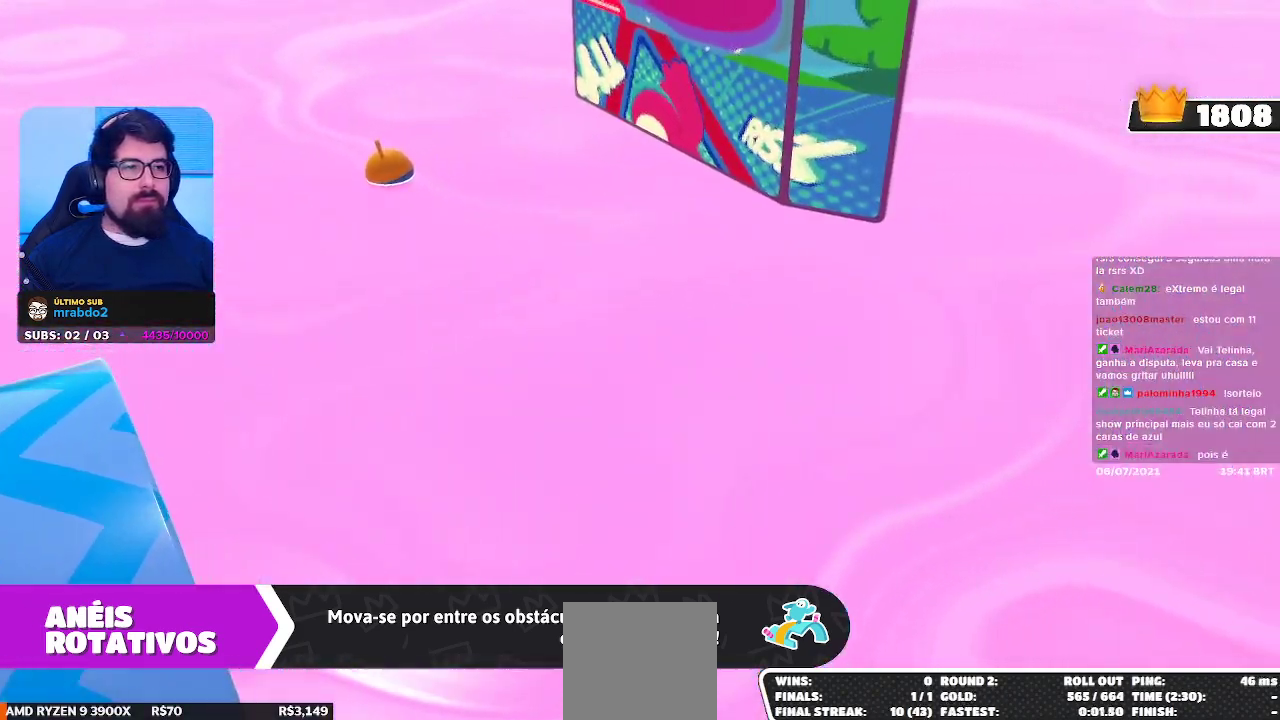
{"buttons": [], "left_stick": "up-right", "right_stick": "center", "events": [[200, "left_stick", "up"], [300, "left_stick", "up-right"]]}
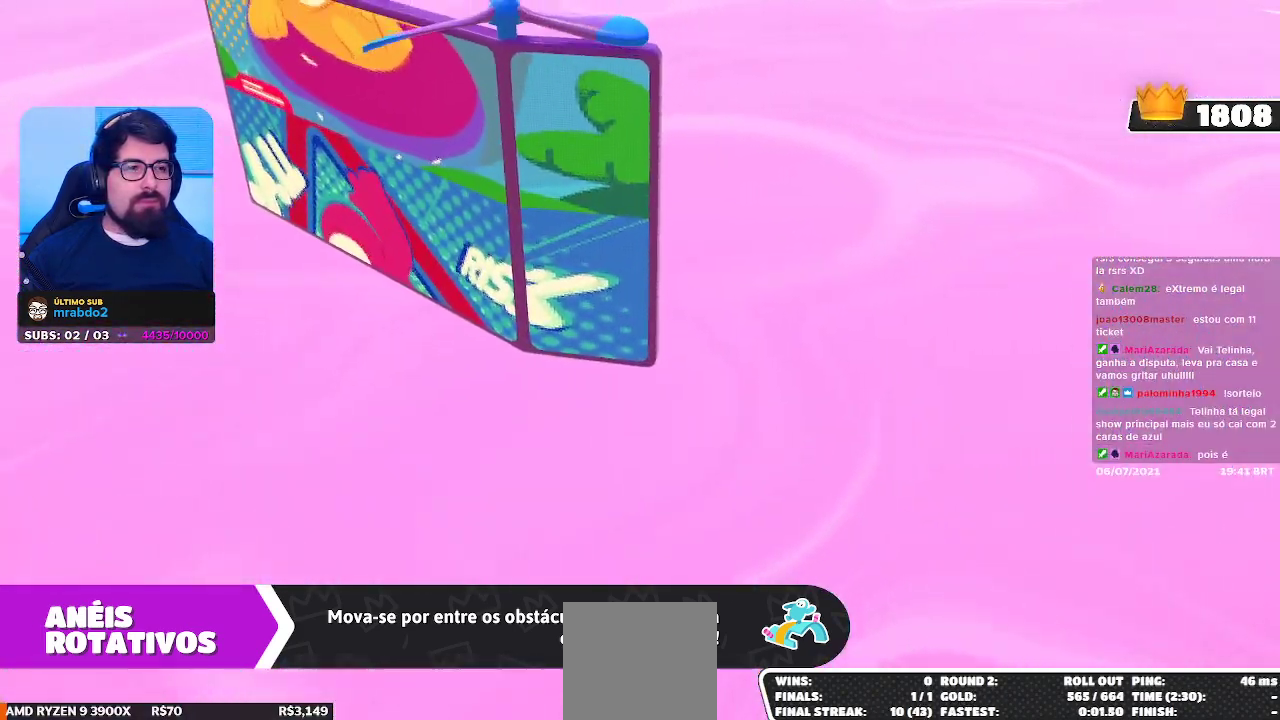
{"buttons": [], "left_stick": "center", "right_stick": "center", "events": [[183, "left_stick", "center"]]}
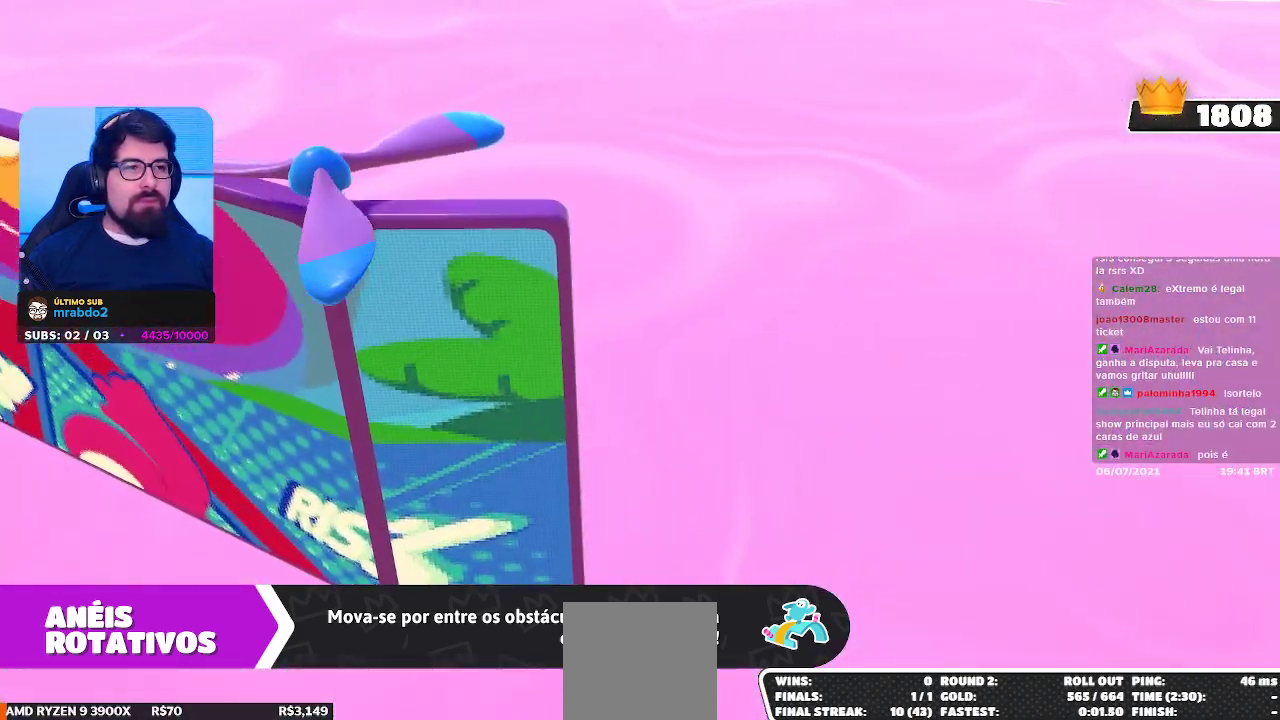
{"buttons": [], "left_stick": "center", "right_stick": "center", "events": []}
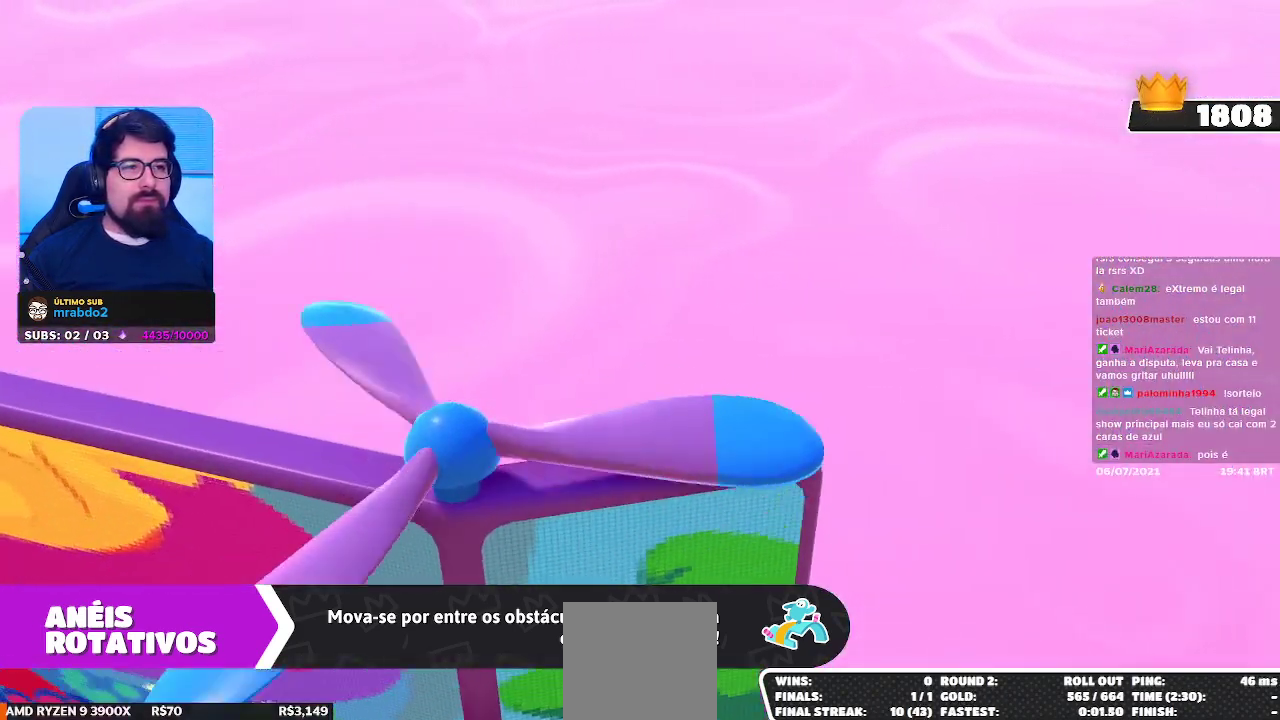
{"buttons": [], "left_stick": "center", "right_stick": "center", "events": []}
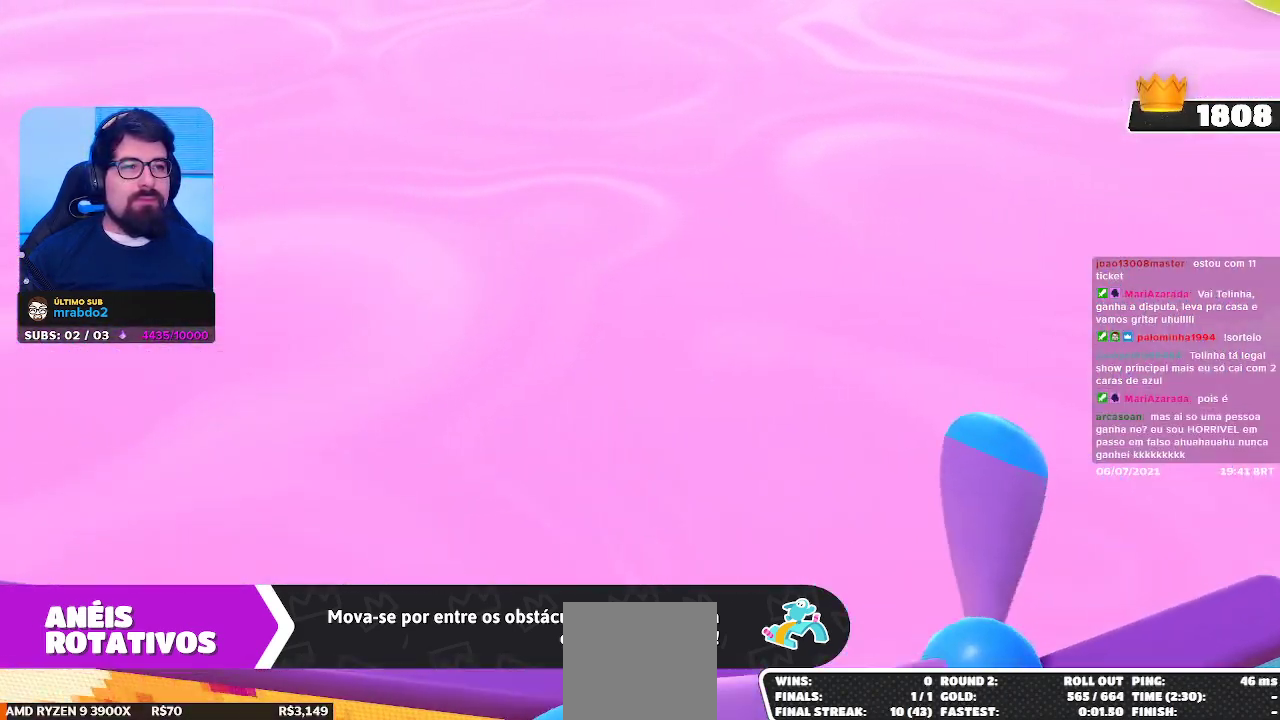
{"buttons": [], "left_stick": "center", "right_stick": "center", "events": []}
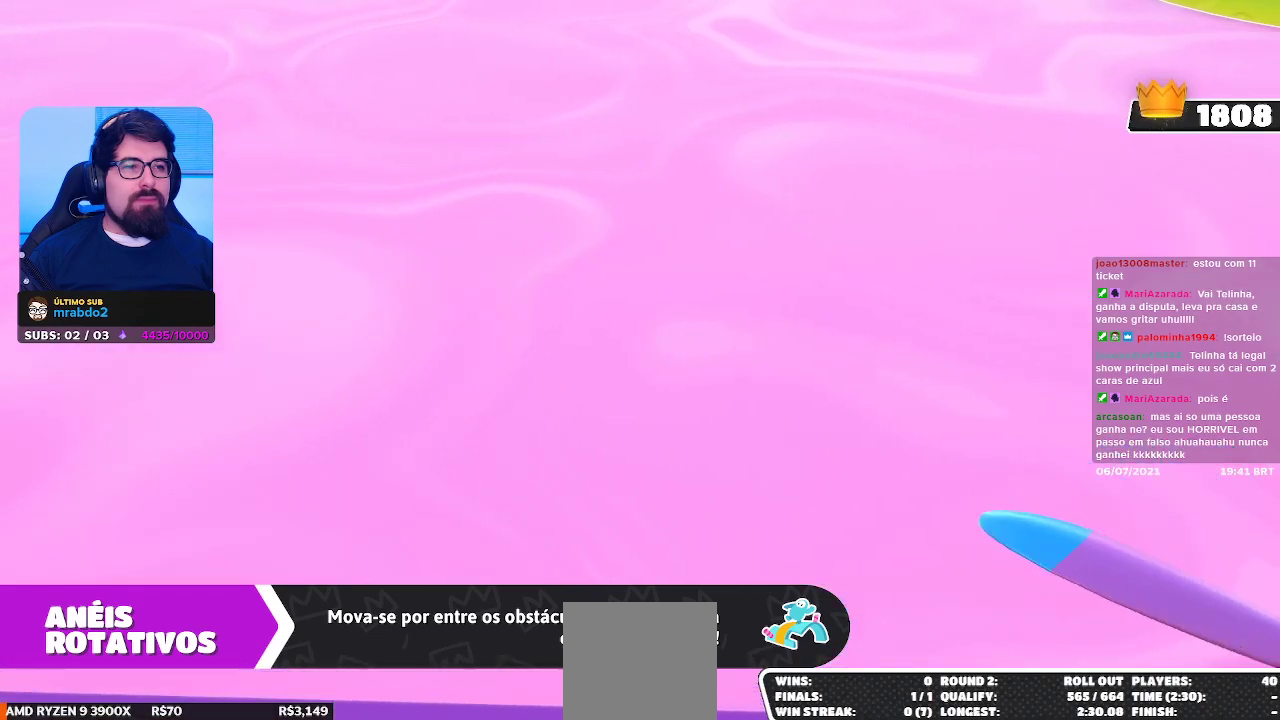
{"buttons": [], "left_stick": "center", "right_stick": "center", "events": []}
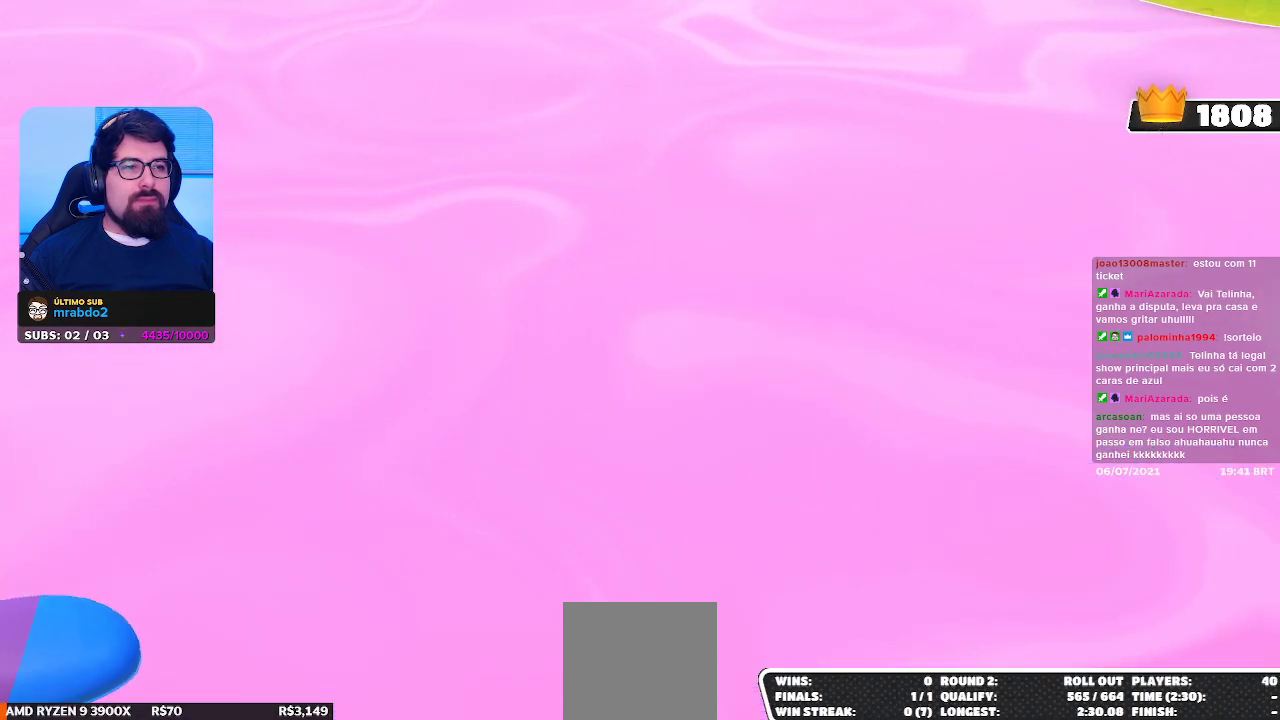
{"buttons": [], "left_stick": "center", "right_stick": "center", "events": []}
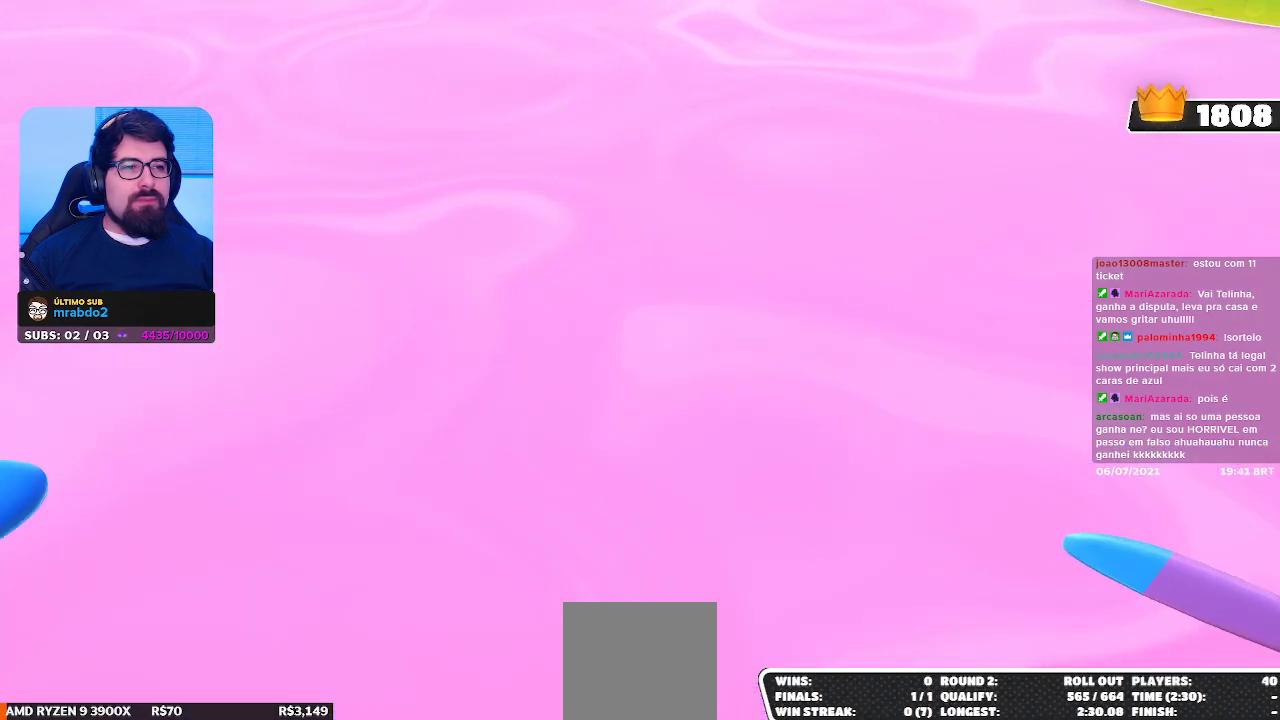
{"buttons": [], "left_stick": "center", "right_stick": "center", "events": []}